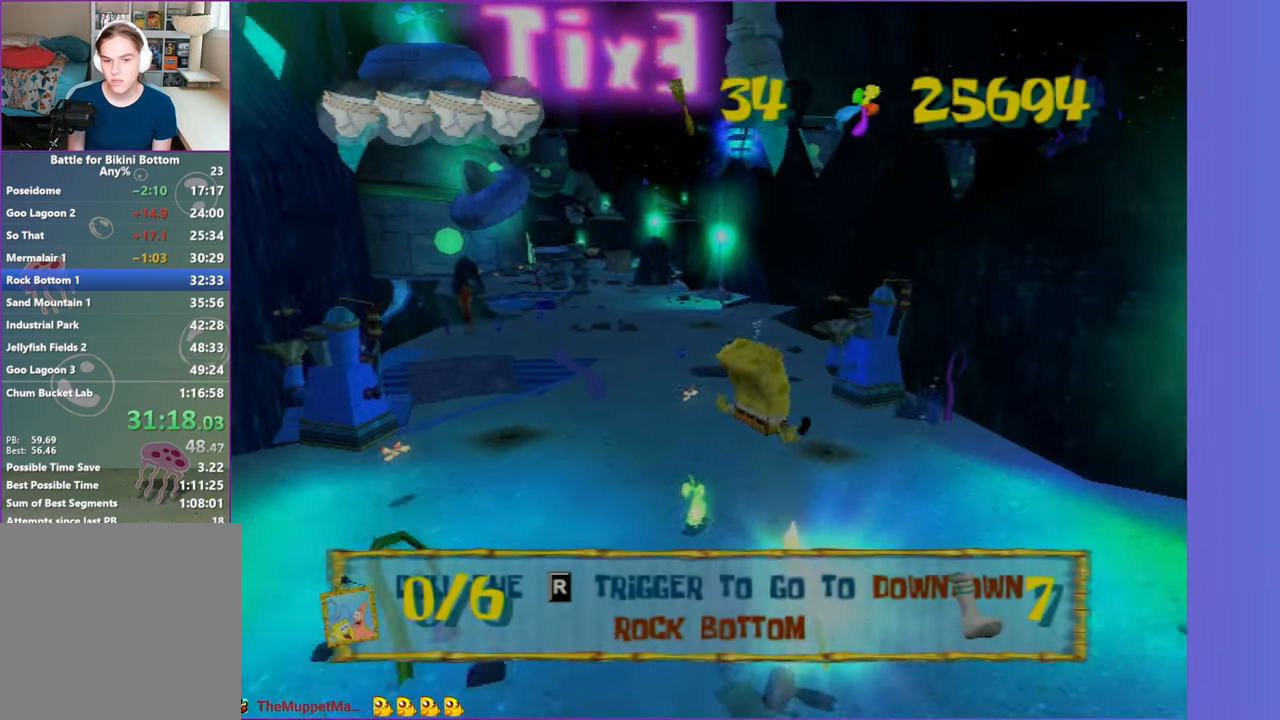
Gameplay with a controller (Xbox layout); each line is a JSON object with the inputs held at the frame after it. "events" lists button and stick changes between this image and that frame as [ms after this image, input, new state], when the widget could be followed in between.
{"buttons": [], "left_stick": "center", "right_stick": "center", "events": [[100, "left_stick", "center"], [117, "R2", "down"], [233, "R2", "up"]]}
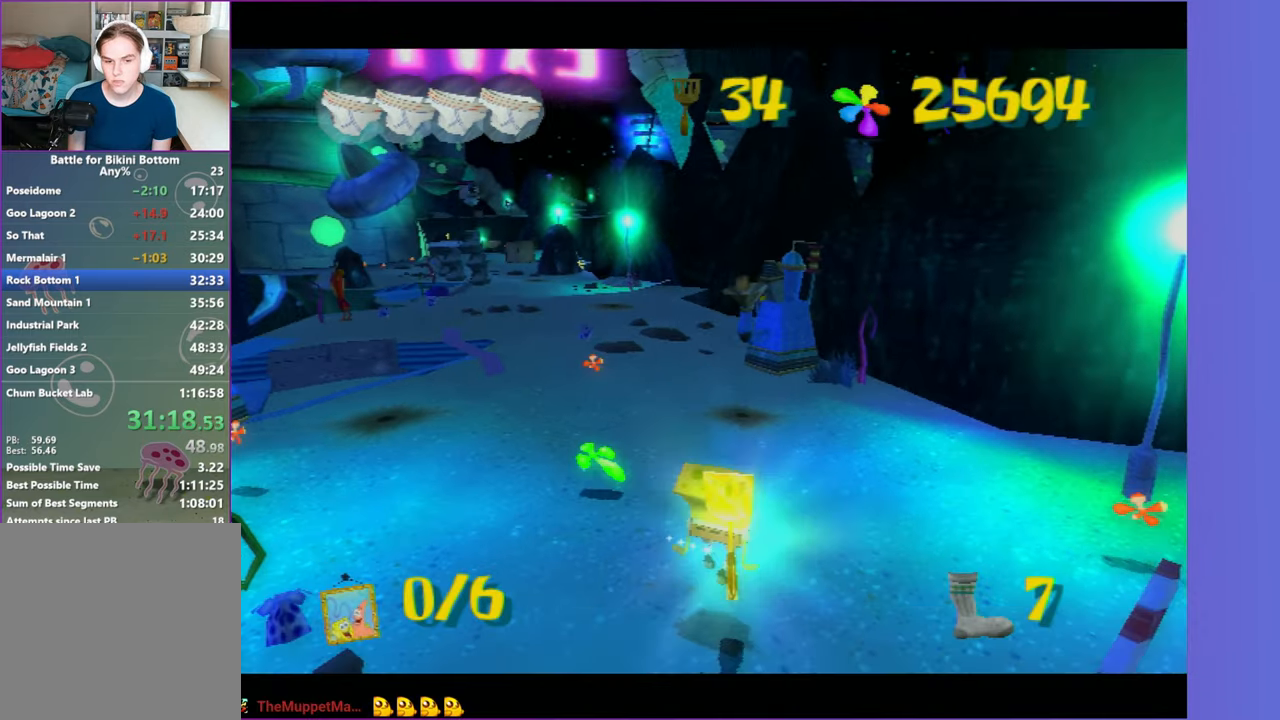
{"buttons": [], "left_stick": "center", "right_stick": "center", "events": []}
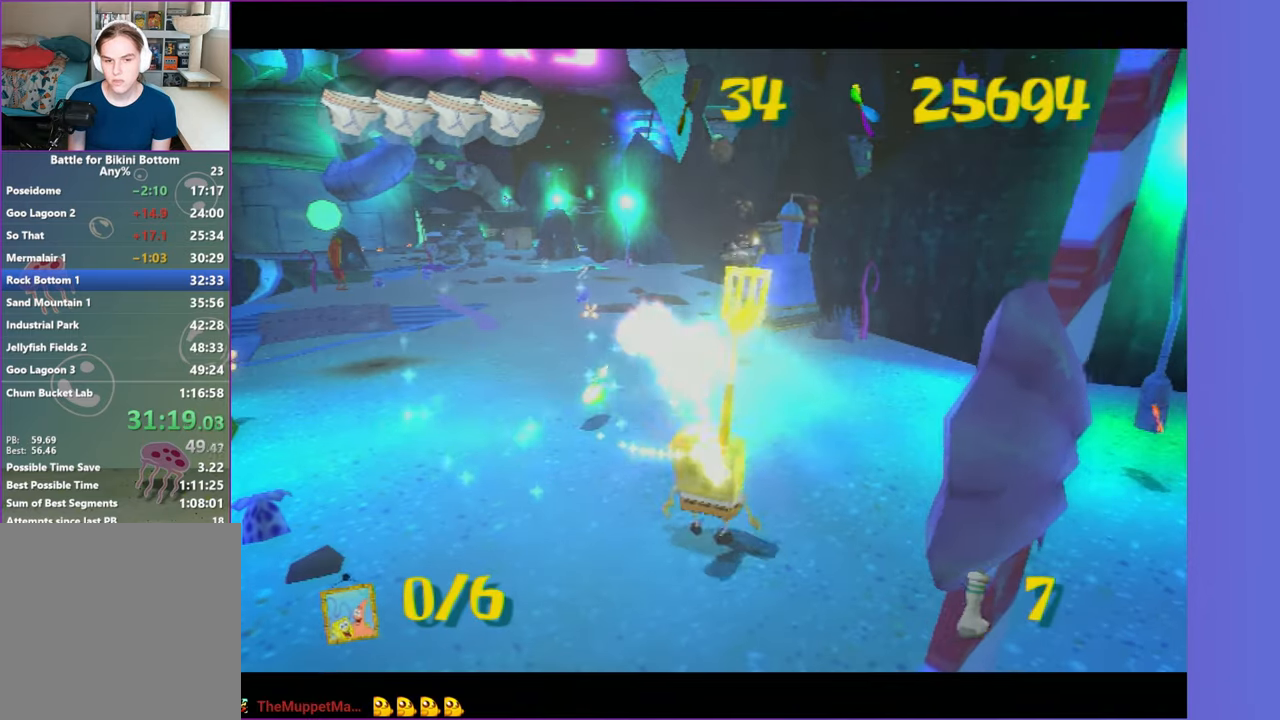
{"buttons": [], "left_stick": "center", "right_stick": "center", "events": []}
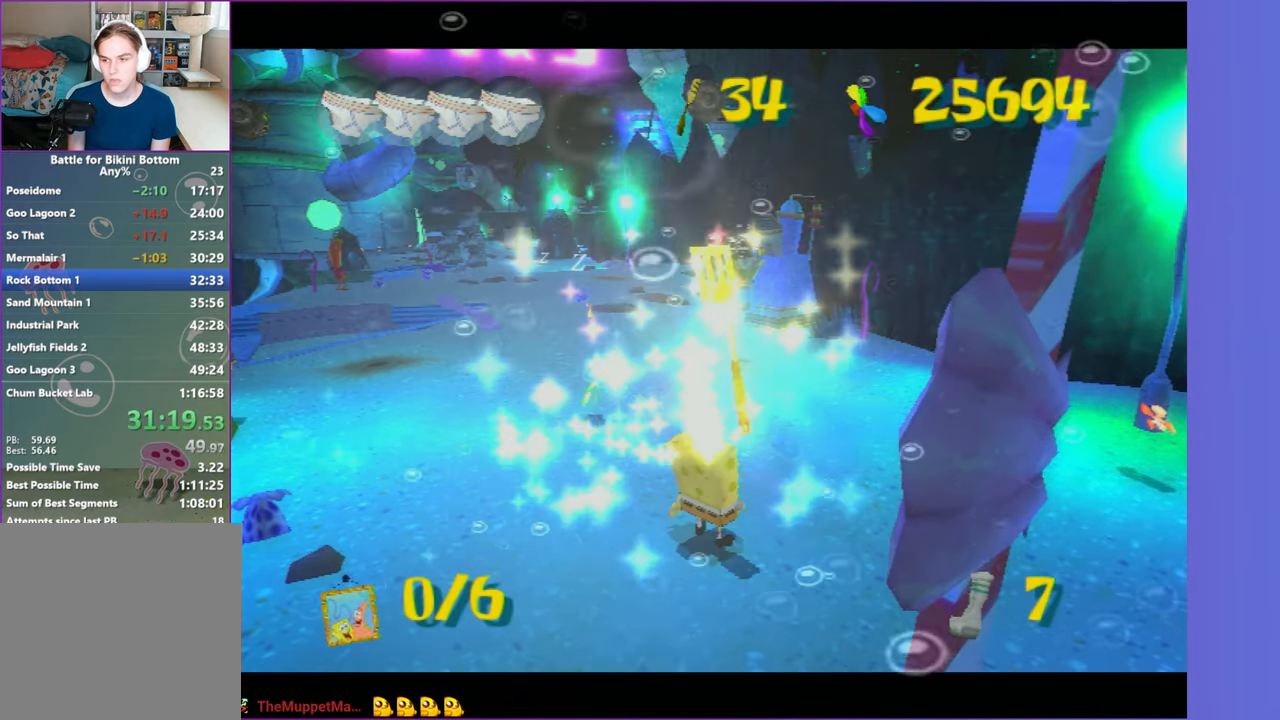
{"buttons": ["START"], "left_stick": "center", "right_stick": "center", "events": [[83, "START", "down"], [200, "START", "up"], [283, "START", "down"], [383, "START", "up"], [450, "START", "down"]]}
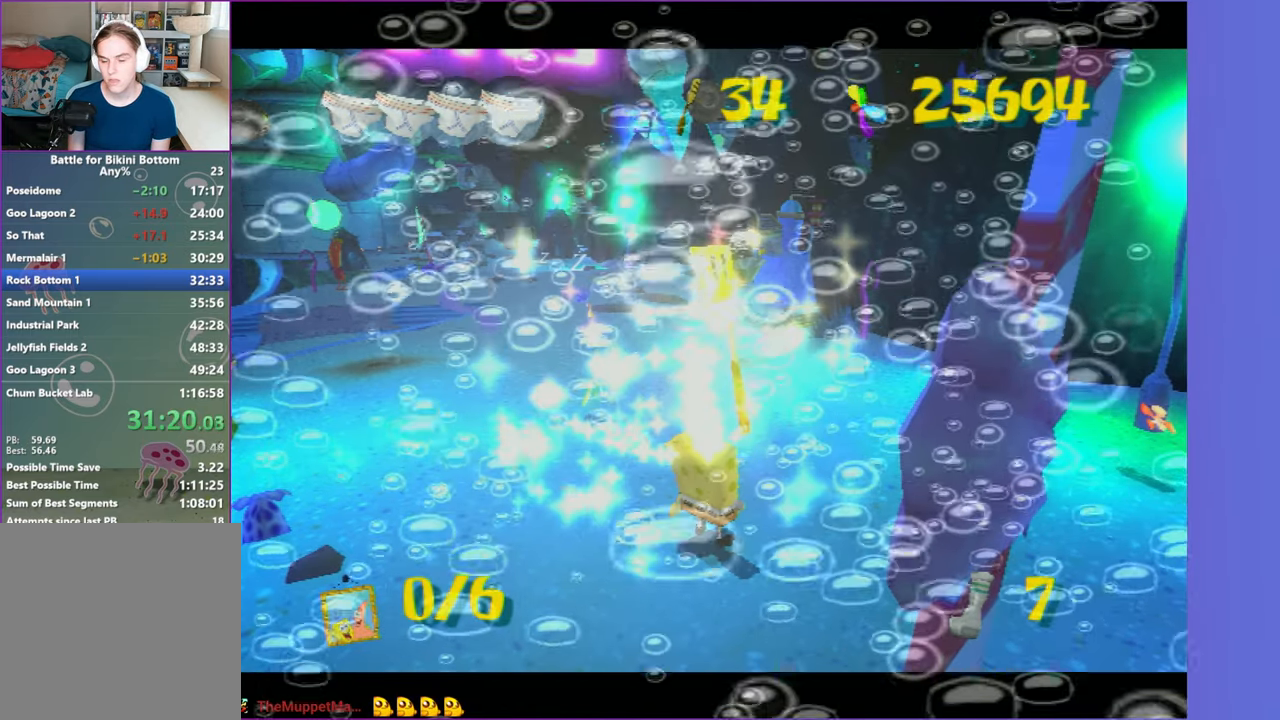
{"buttons": ["START"], "left_stick": "center", "right_stick": "center", "events": [[50, "START", "up"], [133, "START", "down"], [233, "START", "up"], [300, "START", "down"], [417, "START", "up"], [483, "START", "down"]]}
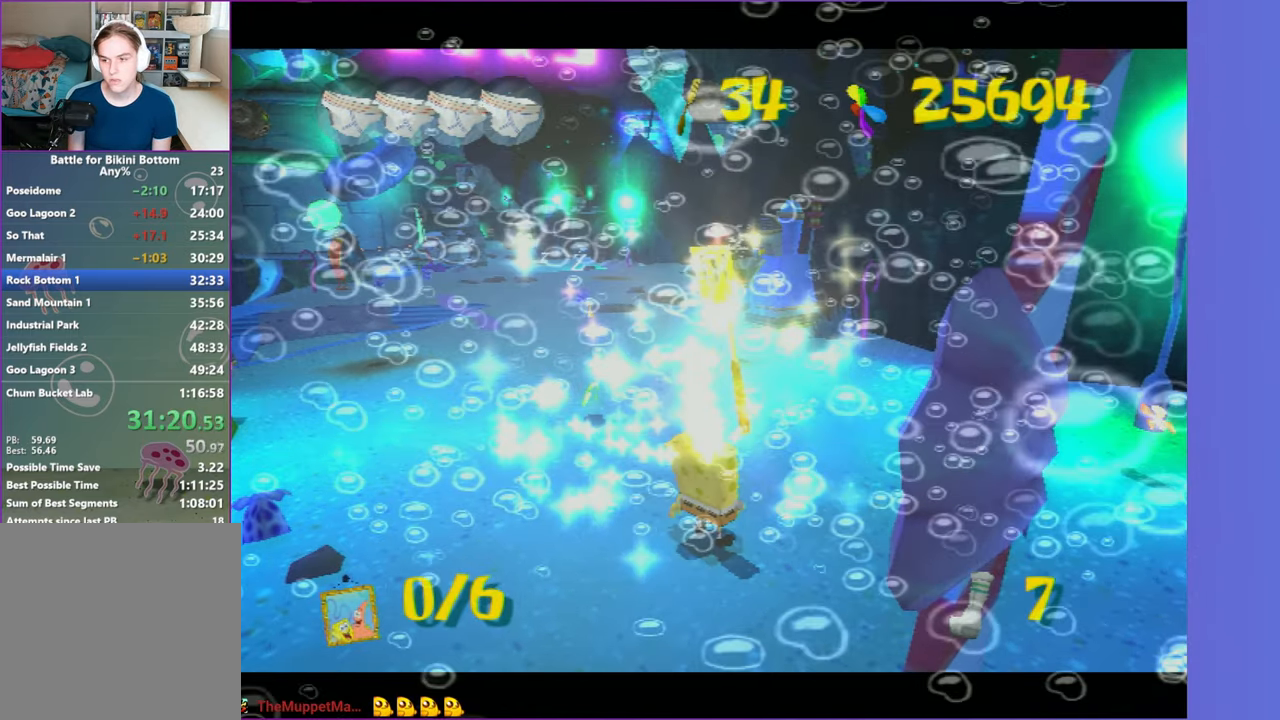
{"buttons": ["START"], "left_stick": "center", "right_stick": "center", "events": [[67, "START", "up"], [150, "START", "down"], [250, "START", "up"], [333, "START", "down"], [400, "START", "up"], [500, "START", "down"]]}
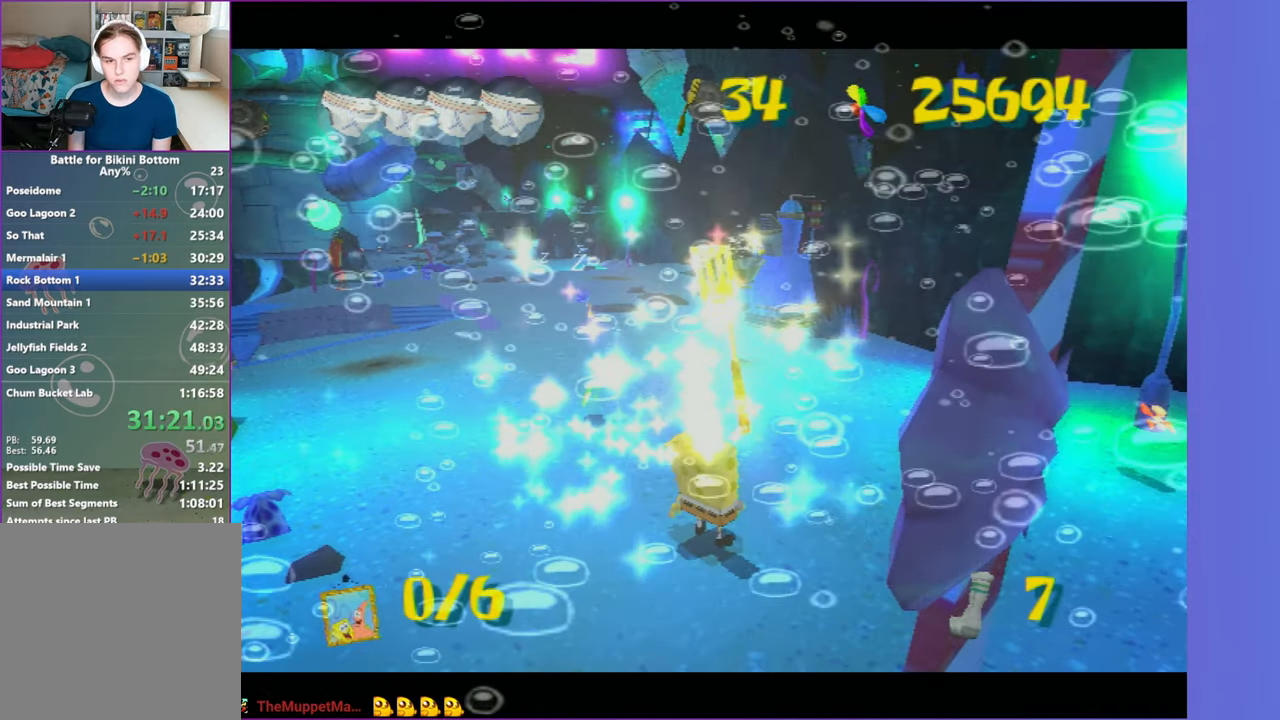
{"buttons": [], "left_stick": "center", "right_stick": "center", "events": [[67, "START", "up"], [200, "START", "down"], [250, "START", "up"], [367, "START", "down"], [450, "START", "up"]]}
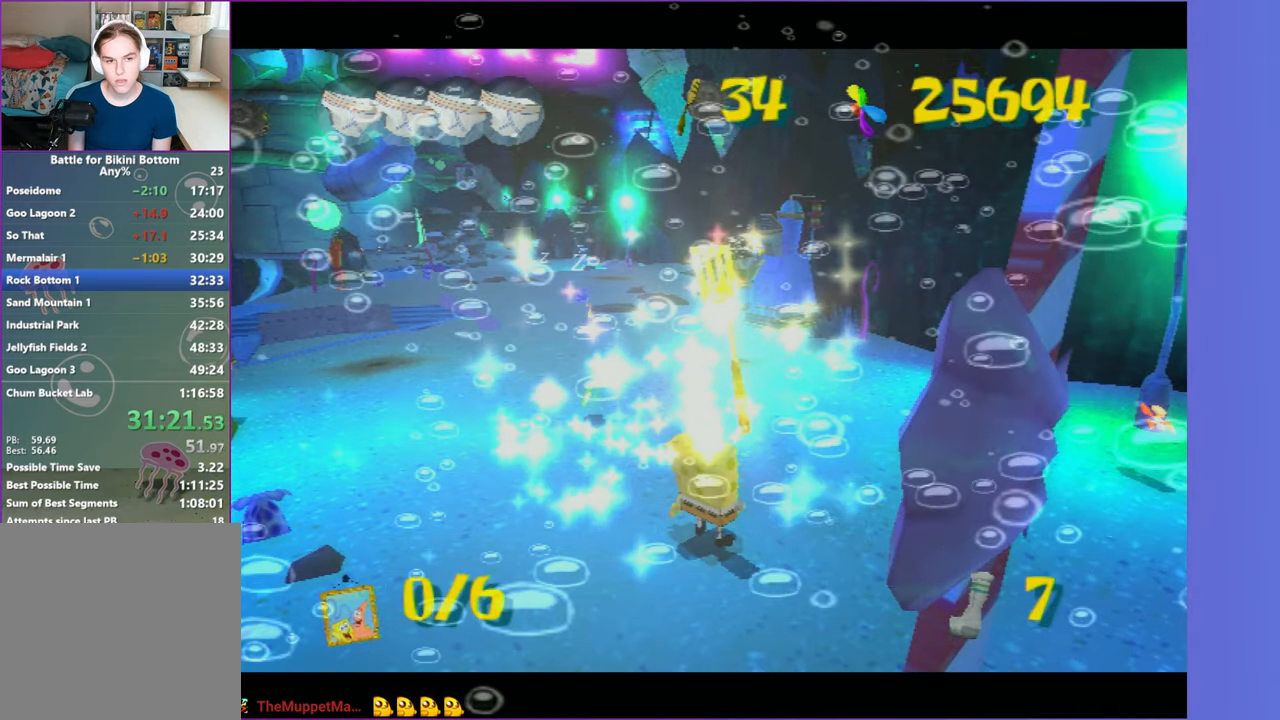
{"buttons": [], "left_stick": "center", "right_stick": "center", "events": [[50, "START", "down"], [117, "START", "up"], [233, "START", "down"], [317, "START", "up"]]}
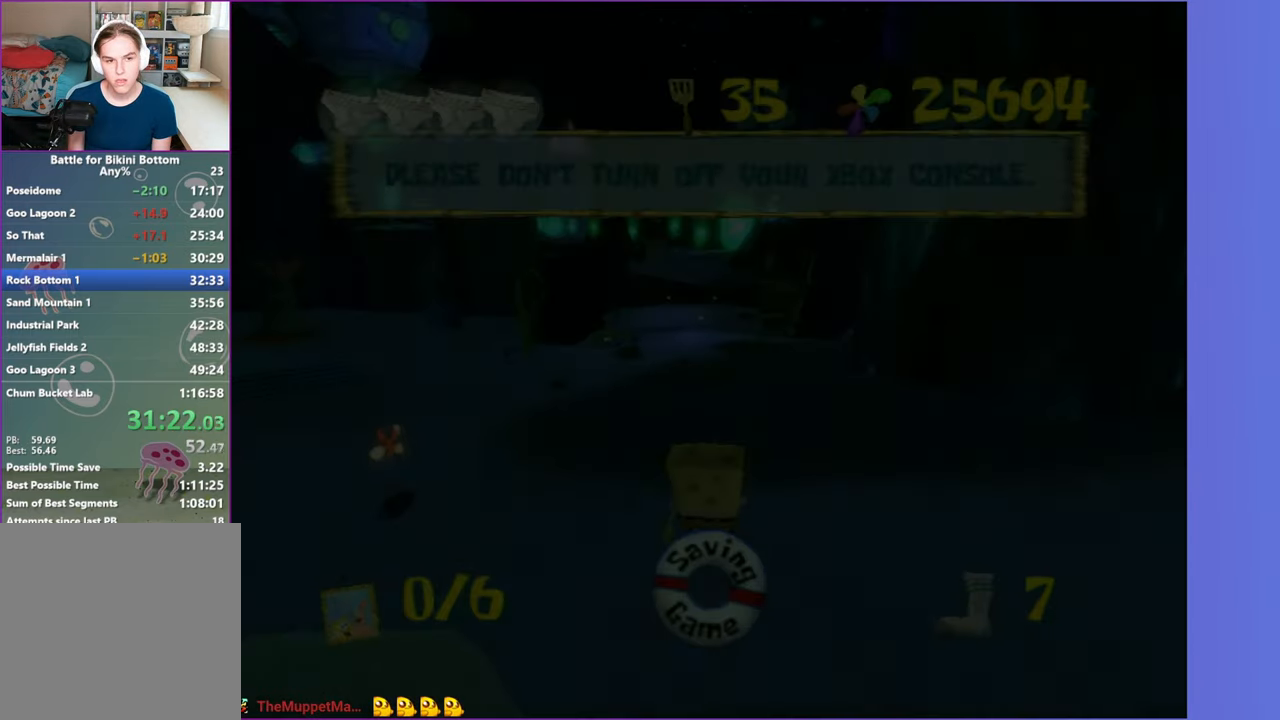
{"buttons": ["START"], "left_stick": "center", "right_stick": "center", "events": [[133, "DPAD_UP", "down"], [150, "DPAD_UP", "up"], [433, "START", "down"]]}
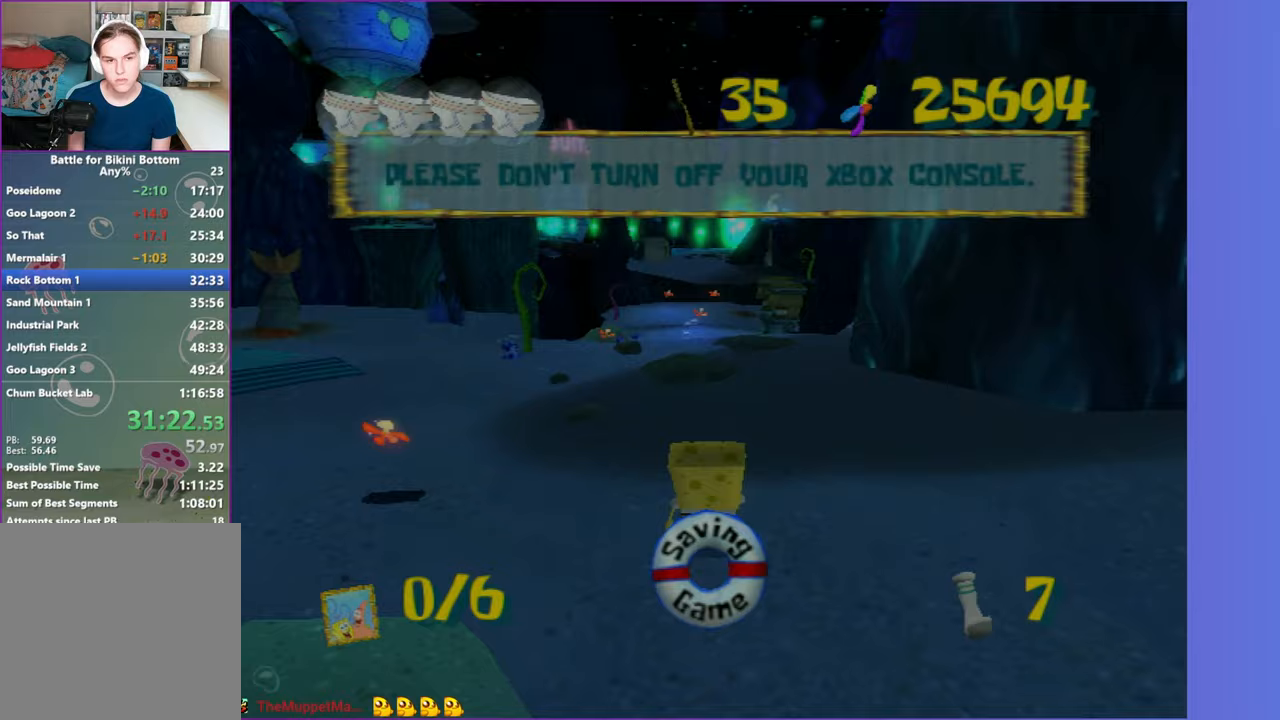
{"buttons": [], "left_stick": "center", "right_stick": "center", "events": [[83, "START", "up"], [267, "DPAD_UP", "down"], [350, "DPAD_UP", "up"], [367, "right_stick", "up"], [483, "right_stick", "center"]]}
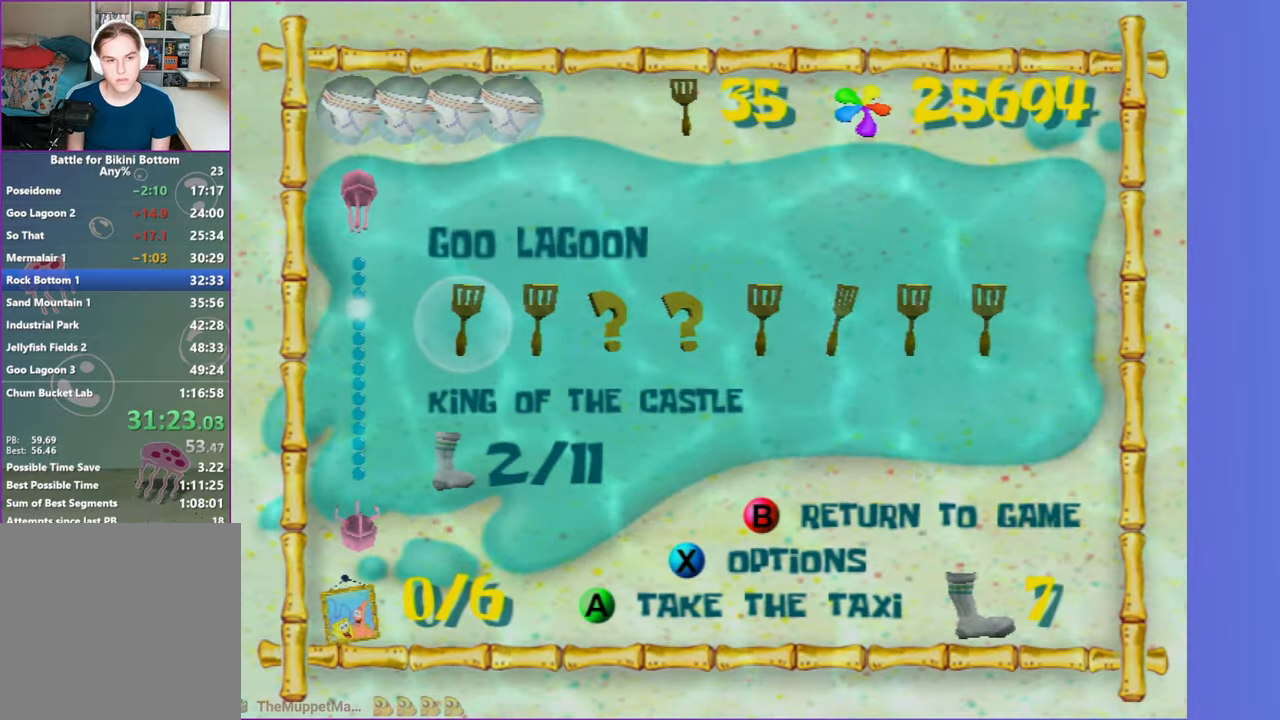
{"buttons": [], "left_stick": "center", "right_stick": "center", "events": [[17, "DPAD_UP", "down"], [100, "DPAD_UP", "up"], [100, "right_stick", "up"], [233, "DPAD_UP", "down"], [233, "right_stick", "center"], [333, "DPAD_UP", "up"]]}
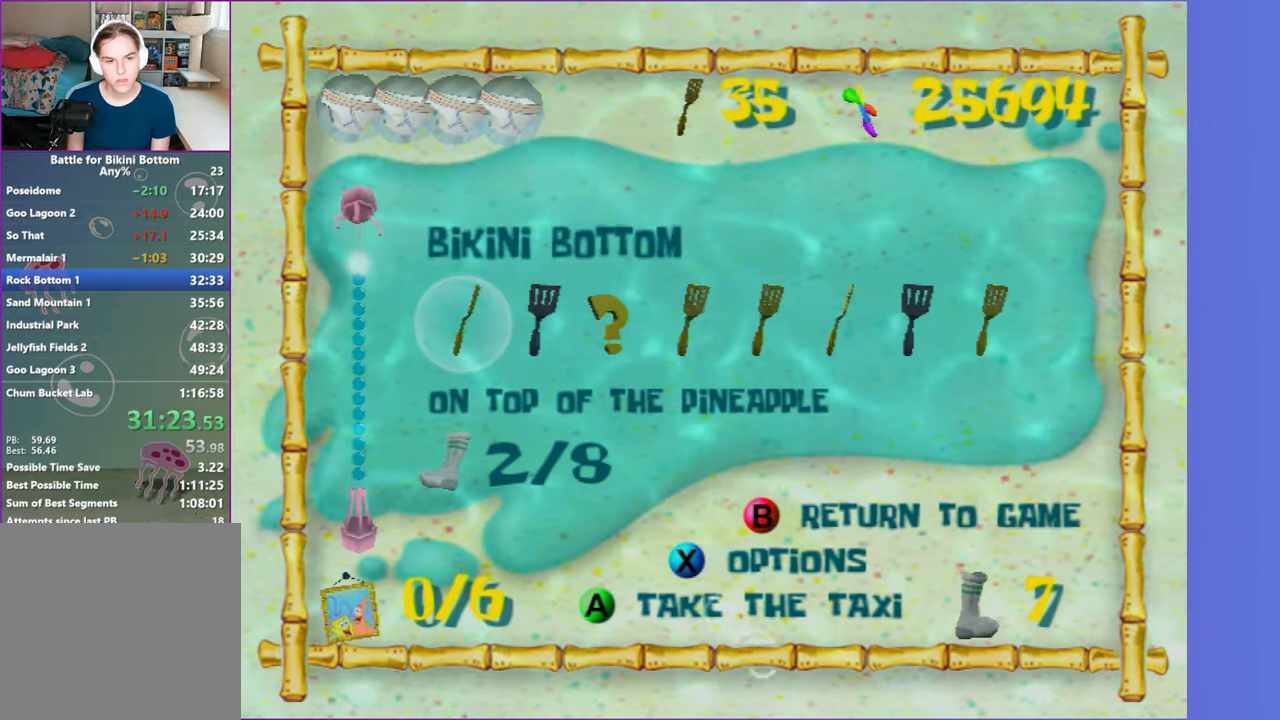
{"buttons": [], "left_stick": "center", "right_stick": "center", "events": [[50, "DPAD_RIGHT", "down"], [117, "DPAD_RIGHT", "up"], [183, "A", "down"], [250, "A", "up"], [350, "A", "down"], [417, "A", "up"]]}
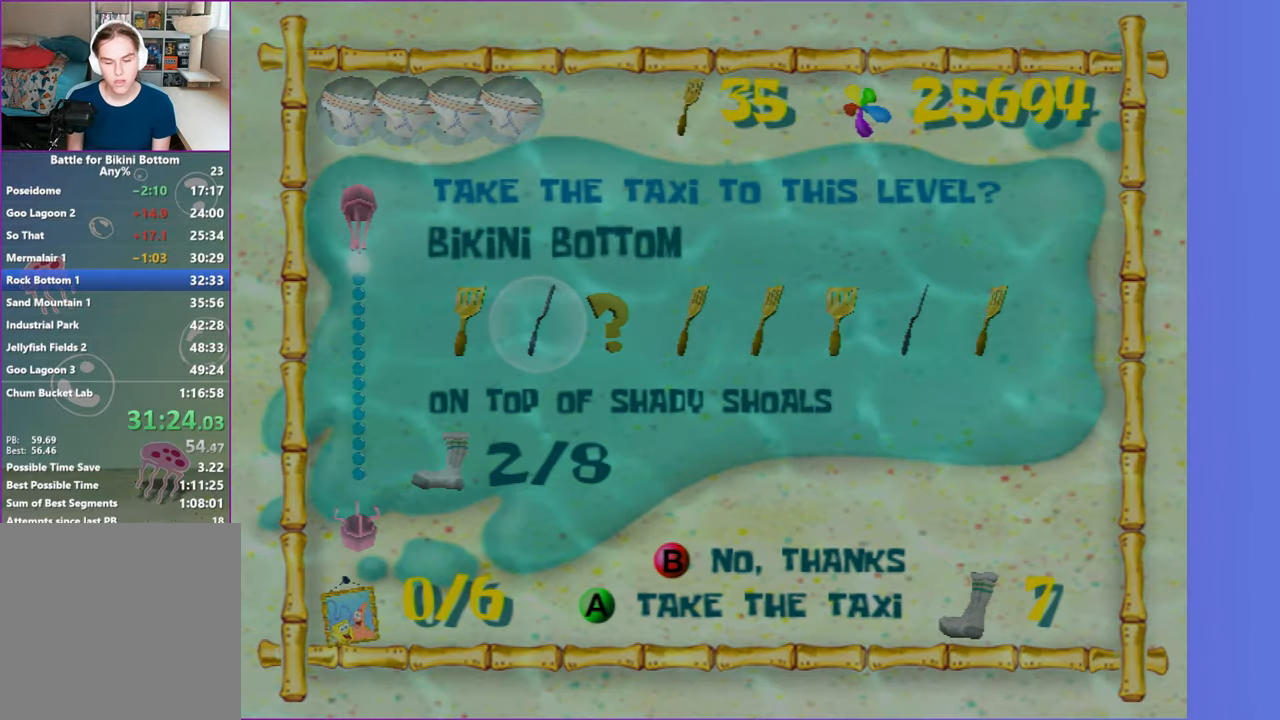
{"buttons": [], "left_stick": "up-left", "right_stick": "center", "events": [[33, "A", "down"], [67, "A", "up"], [150, "A", "down"], [233, "A", "up"], [233, "left_stick", "up"], [350, "left_stick", "up-left"]]}
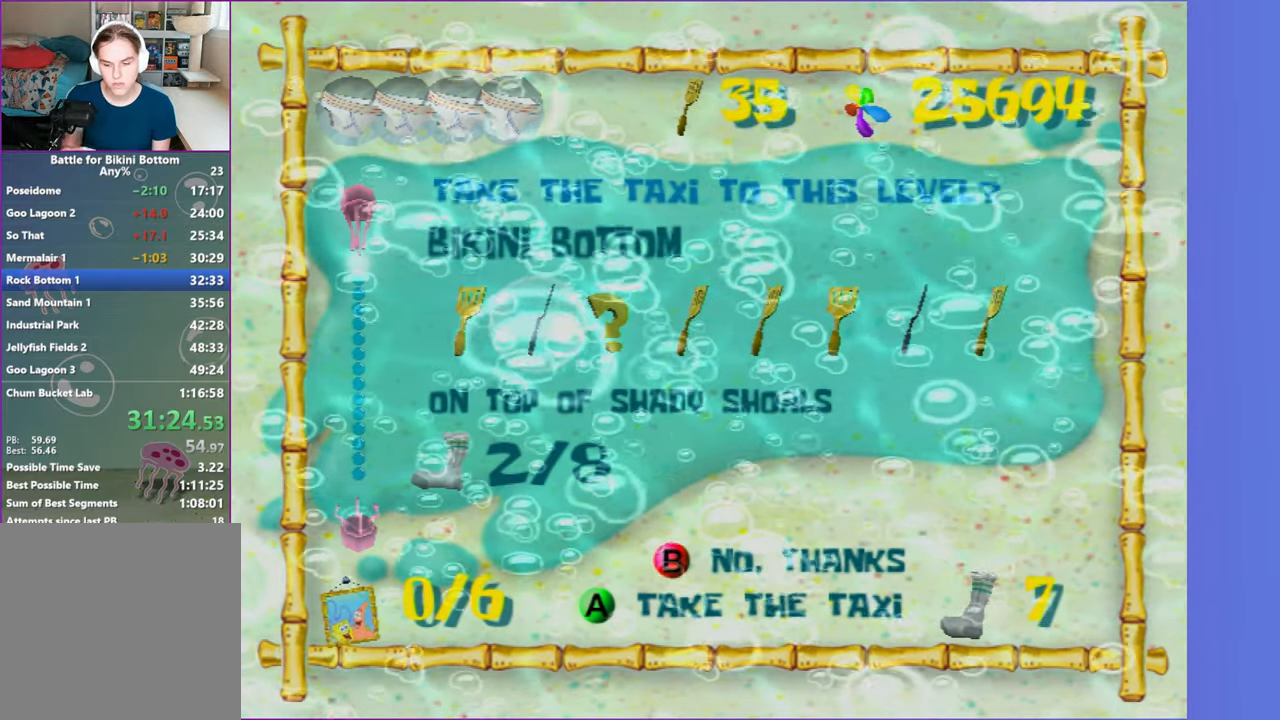
{"buttons": [], "left_stick": "up-left", "right_stick": "center", "events": []}
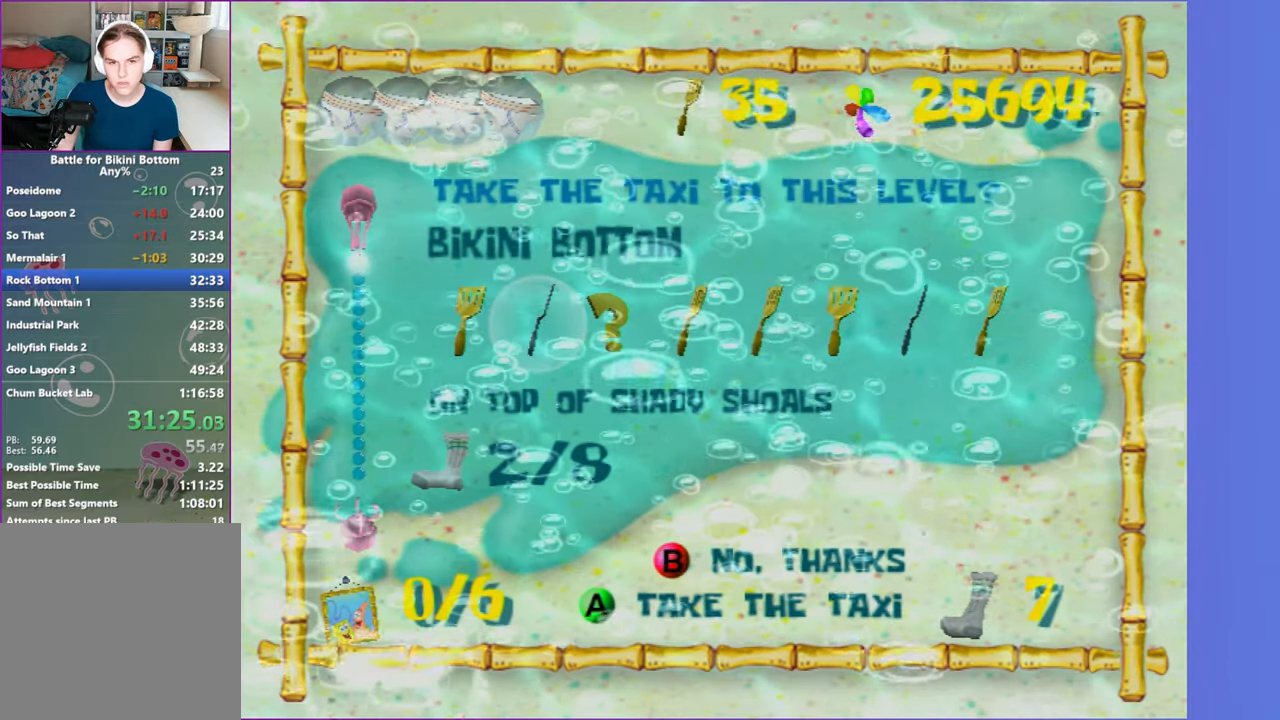
{"buttons": [], "left_stick": "up-left", "right_stick": "center", "events": []}
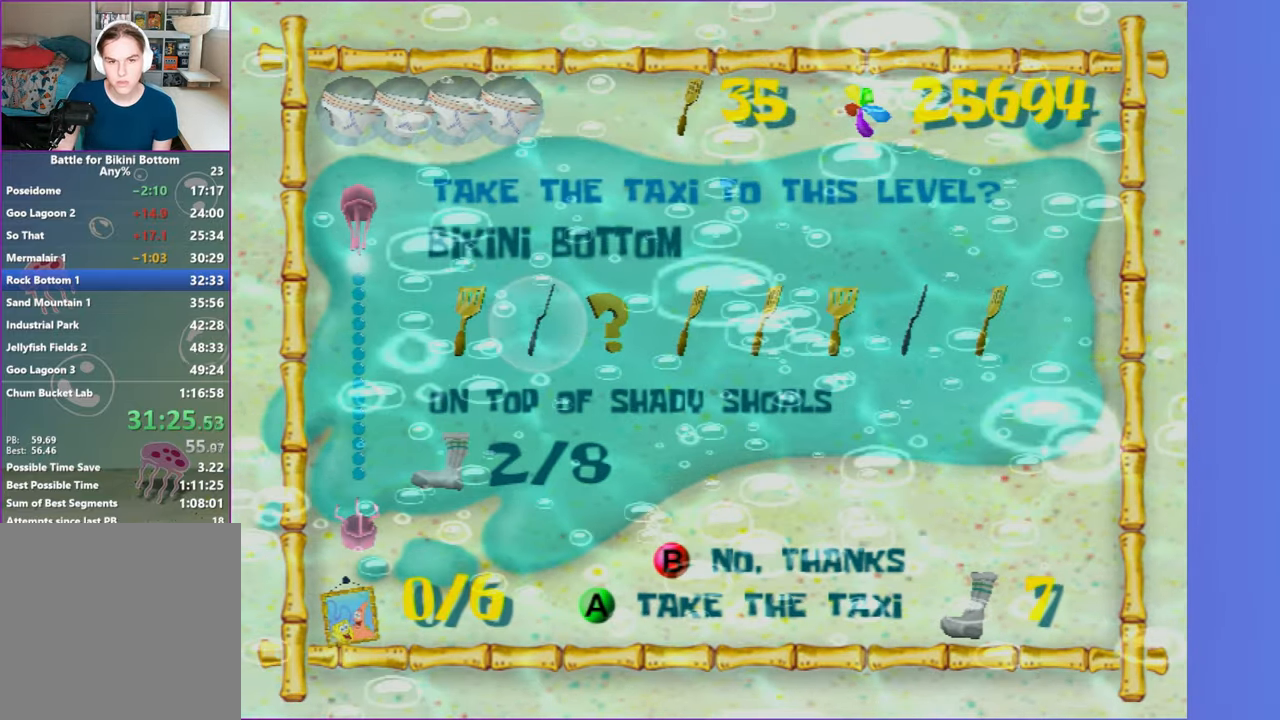
{"buttons": [], "left_stick": "up-left", "right_stick": "center", "events": []}
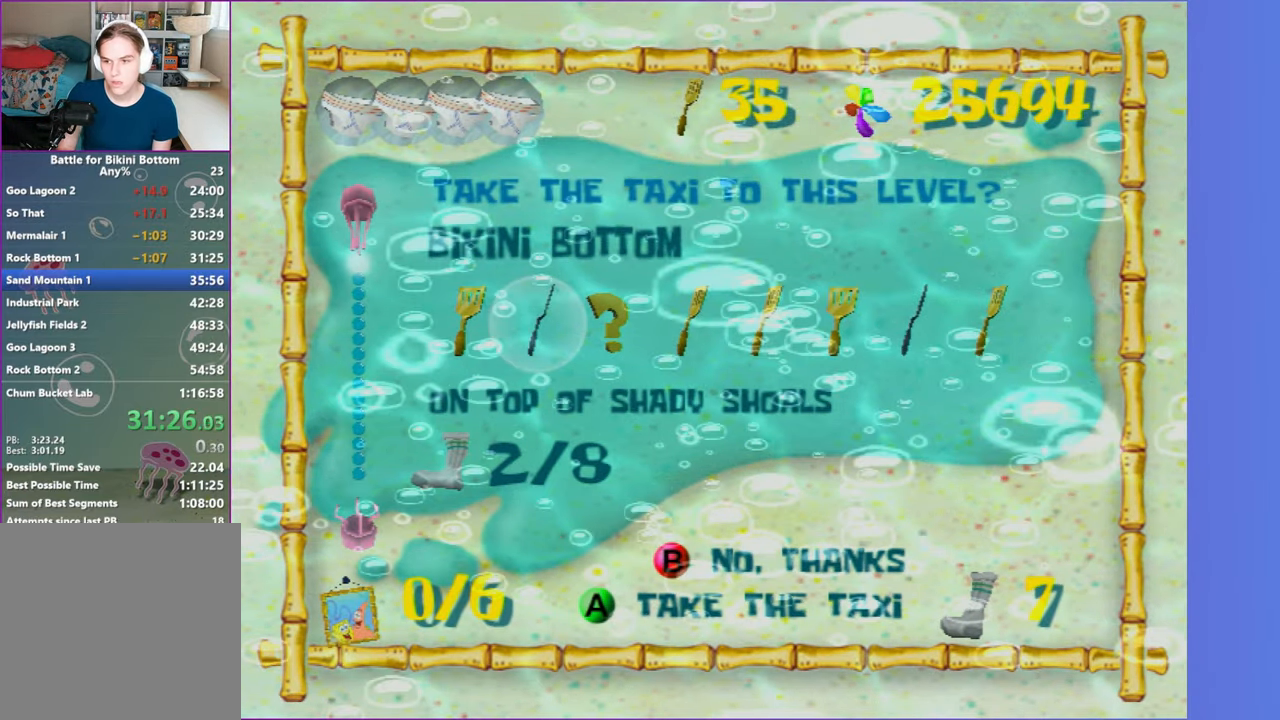
{"buttons": [], "left_stick": "up-left", "right_stick": "center", "events": []}
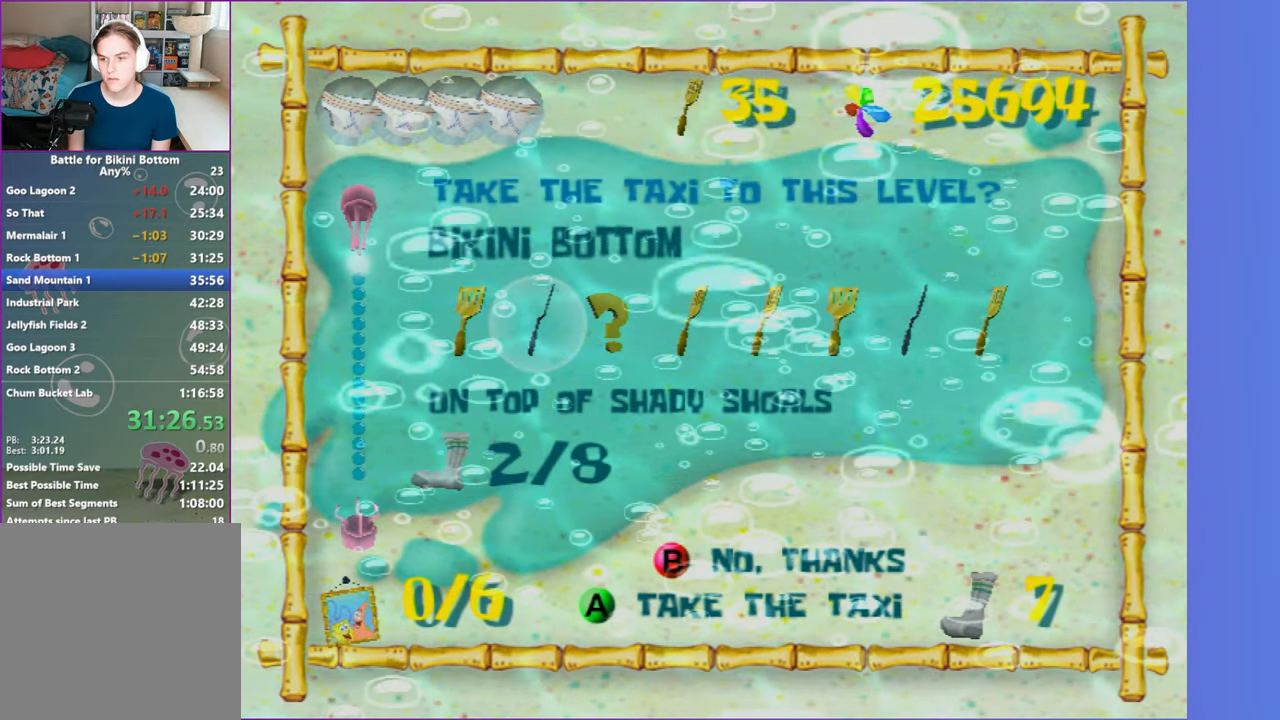
{"buttons": [], "left_stick": "up-left", "right_stick": "center", "events": [[267, "right_stick", "right"], [383, "right_stick", "center"]]}
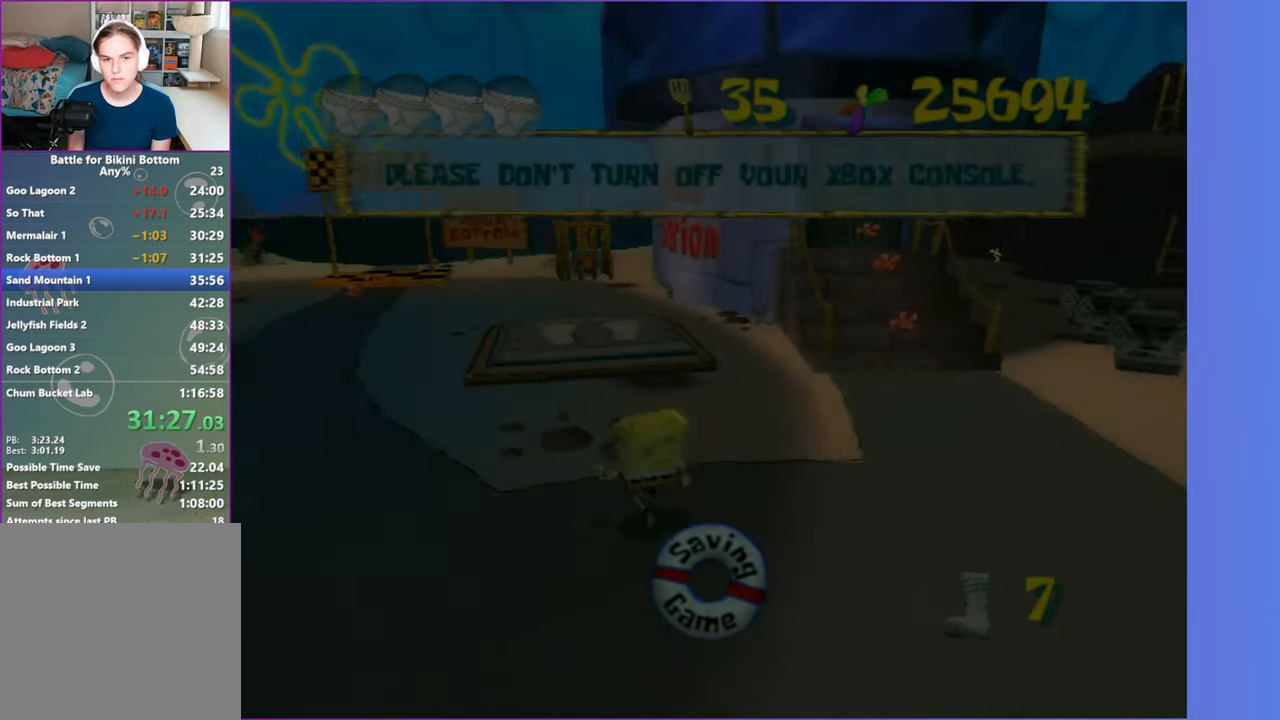
{"buttons": [], "left_stick": "up", "right_stick": "center", "events": [[133, "left_stick", "up"]]}
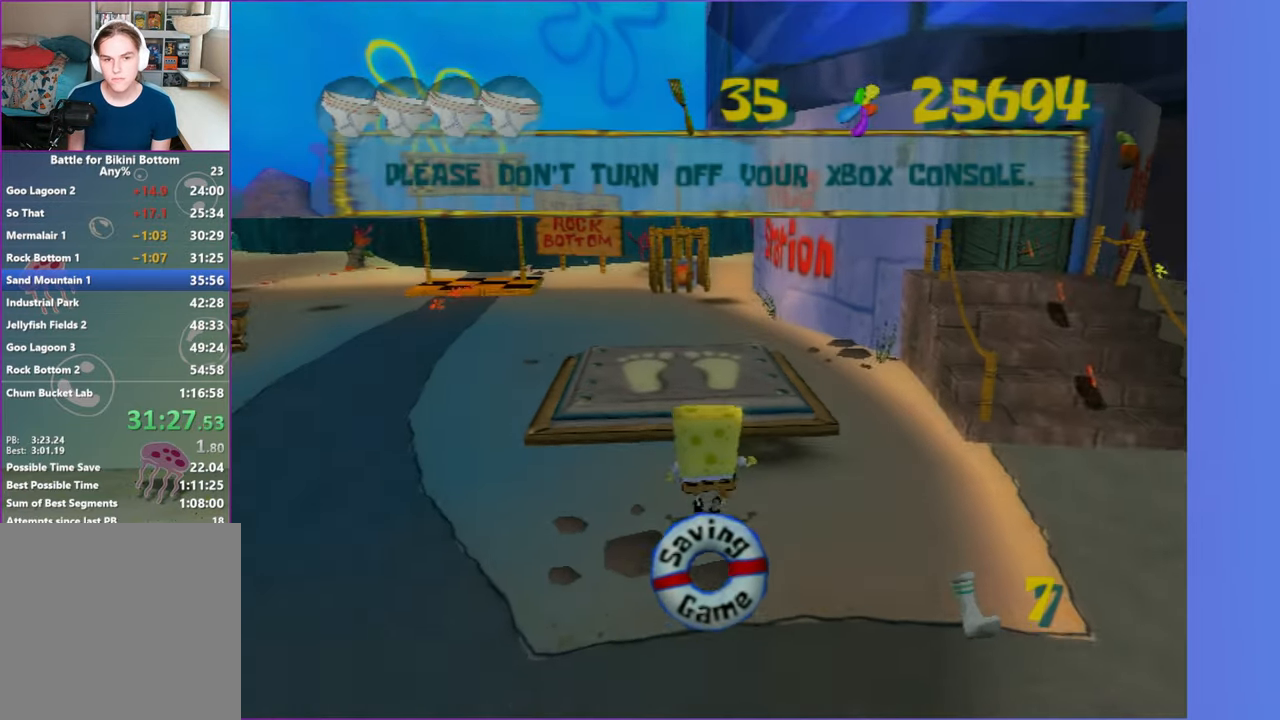
{"buttons": [], "left_stick": "up", "right_stick": "center", "events": []}
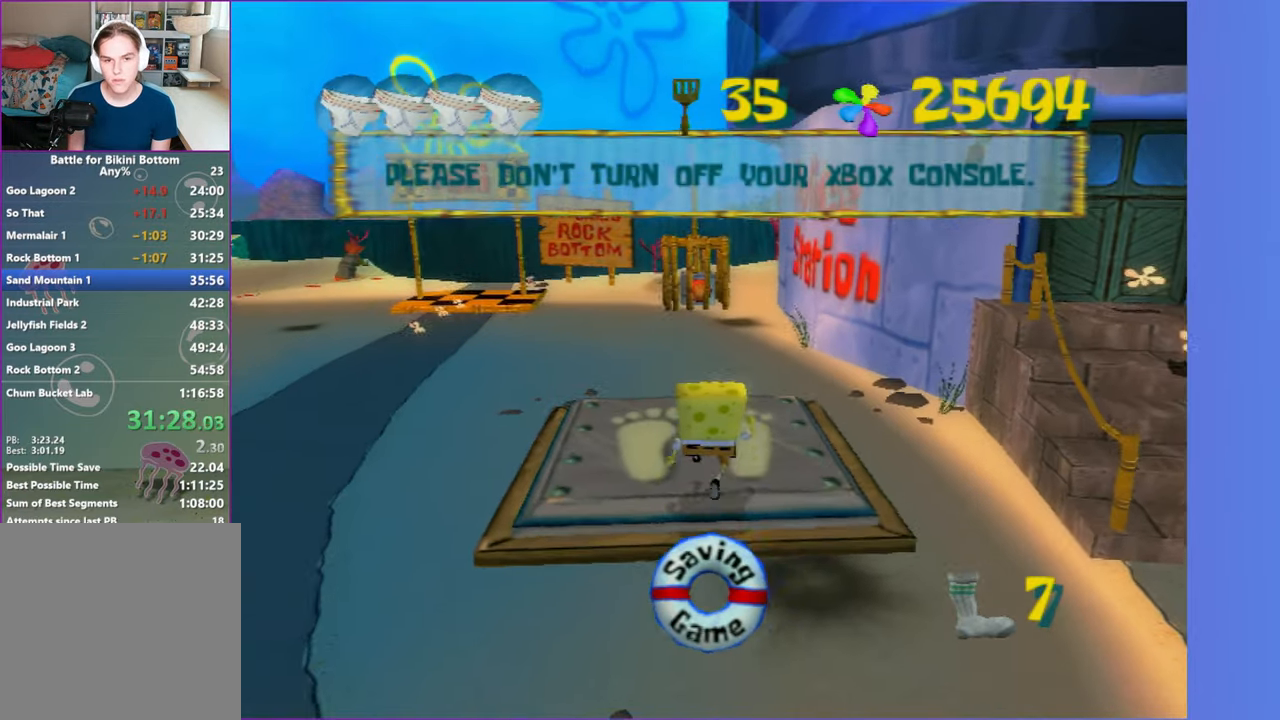
{"buttons": [], "left_stick": "center", "right_stick": "center", "events": [[33, "B", "down"], [200, "B", "up"], [217, "left_stick", "center"]]}
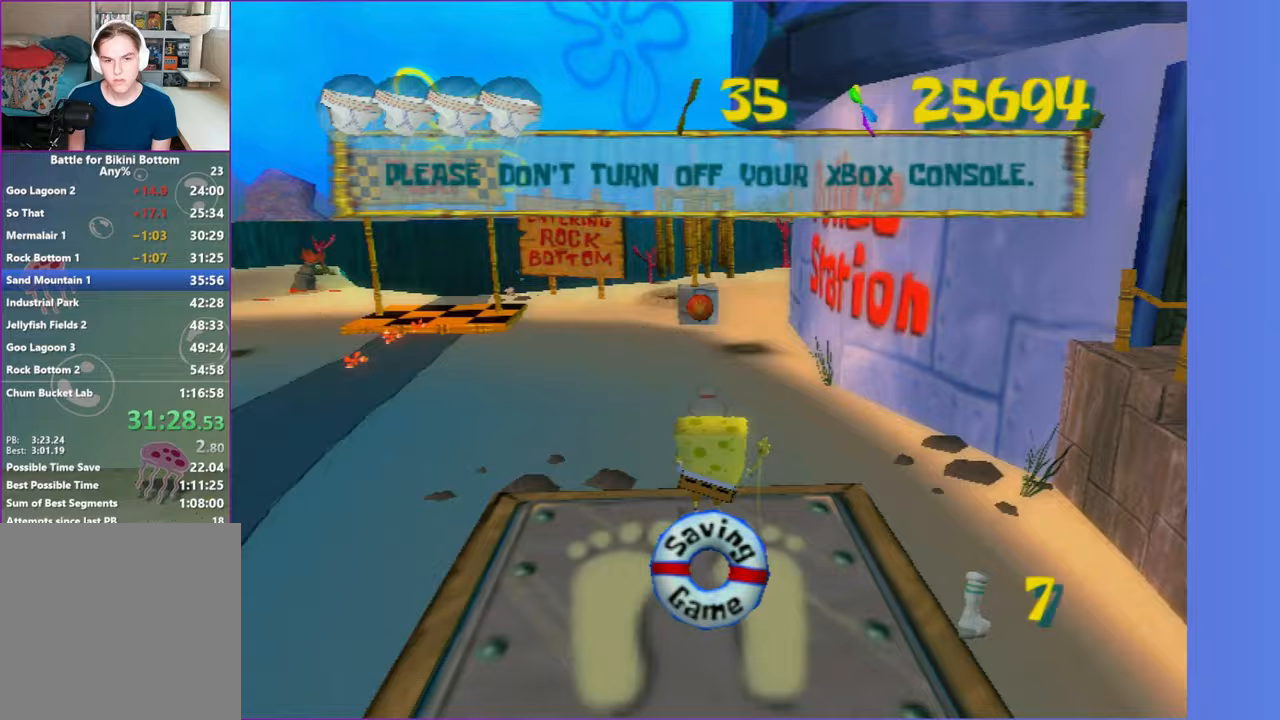
{"buttons": [], "left_stick": "up-left", "right_stick": "right", "events": [[283, "left_stick", "up-left"], [433, "right_stick", "right"]]}
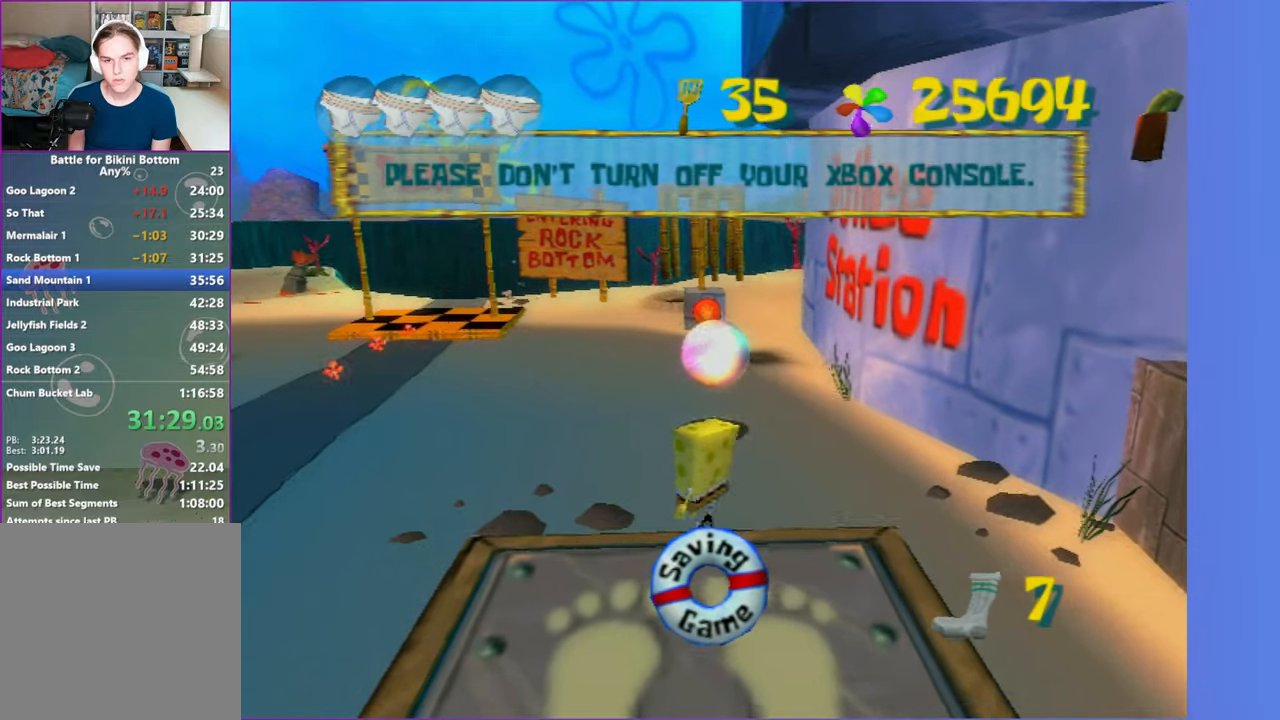
{"buttons": [], "left_stick": "up", "right_stick": "center", "events": [[117, "left_stick", "up"], [150, "right_stick", "center"]]}
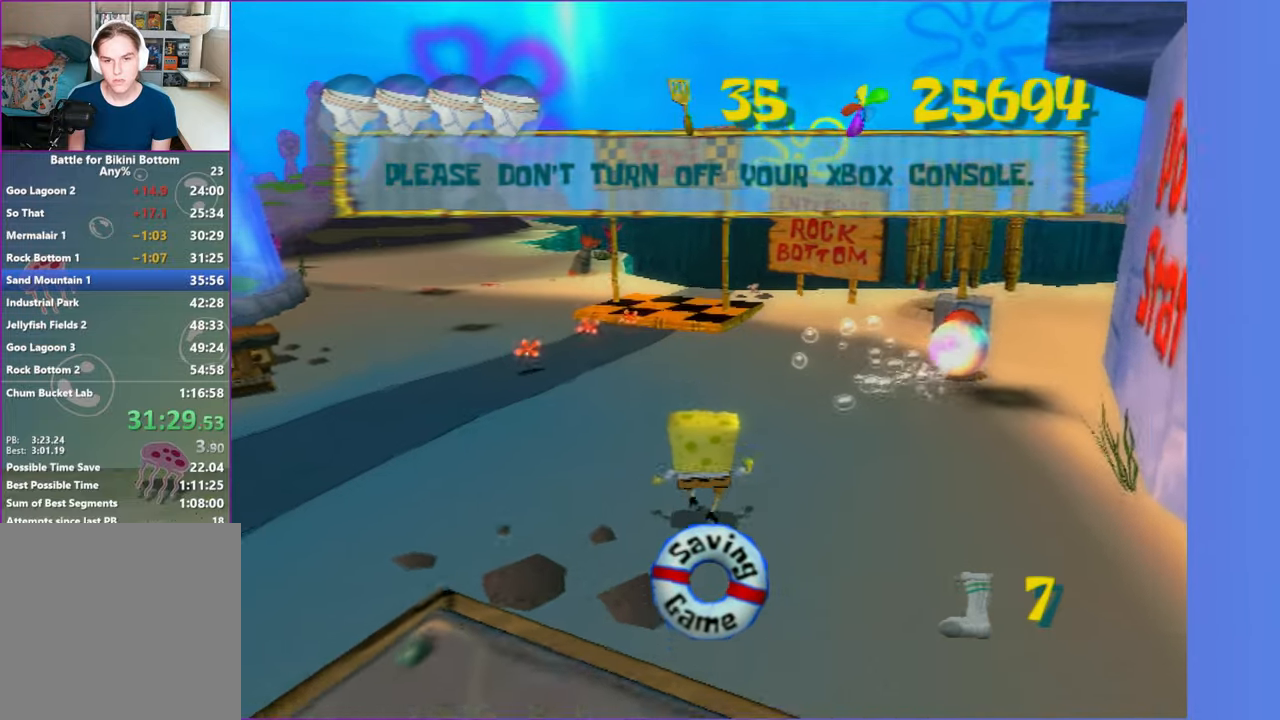
{"buttons": [], "left_stick": "up-right", "right_stick": "center", "events": [[183, "A", "down"], [300, "A", "up"], [467, "left_stick", "up-right"]]}
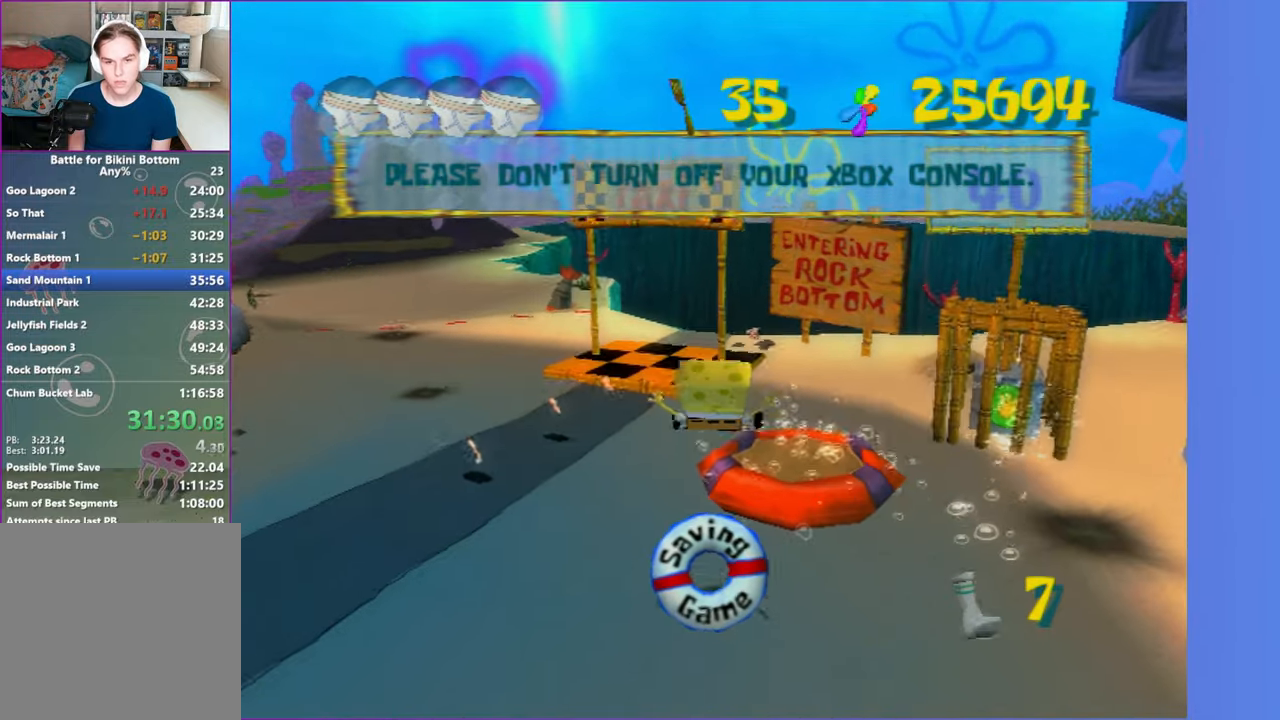
{"buttons": [], "left_stick": "left", "right_stick": "right", "events": [[17, "right_stick", "right"], [283, "left_stick", "up-left"], [350, "left_stick", "left"]]}
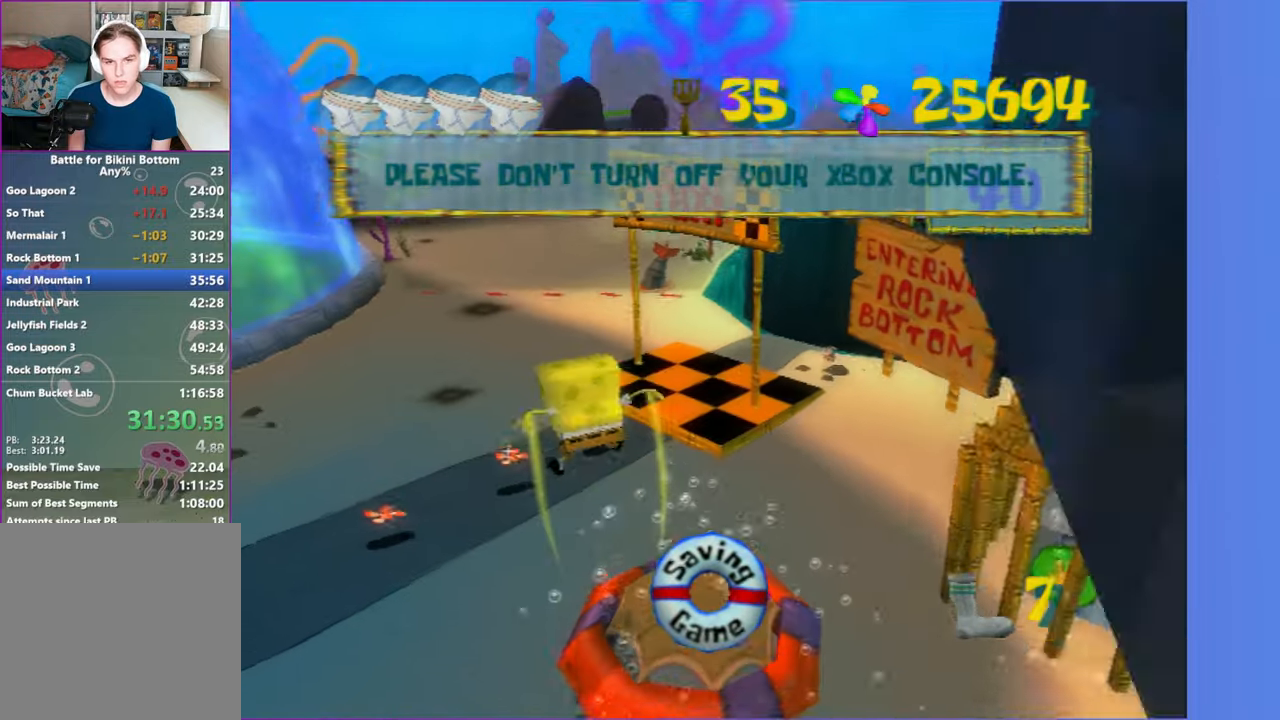
{"buttons": [], "left_stick": "up-left", "right_stick": "center", "events": [[283, "left_stick", "up-left"], [500, "right_stick", "center"]]}